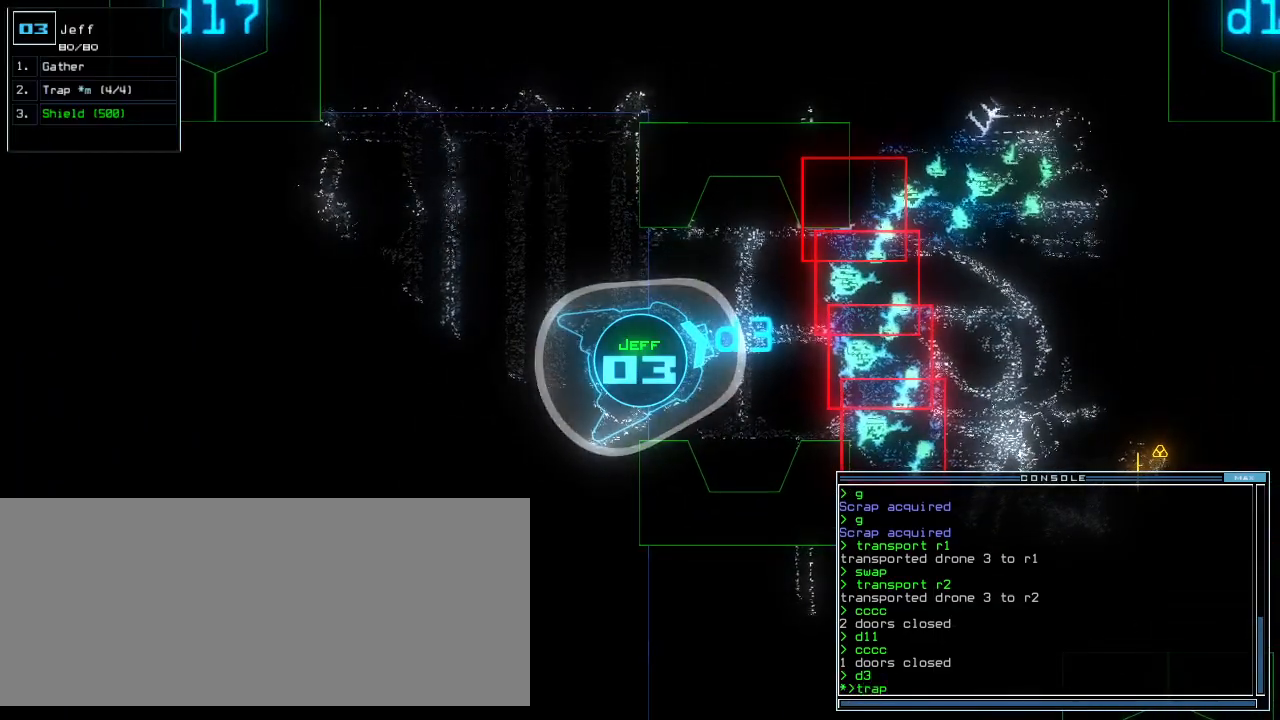
Gameplay with keyboard; each line is a JSON object with the keys held at the frame after it. "events" lists presses ("down") and releases ("up") of ".", "0", "1", "2", "3", "4", "5", "6", "7", "8", "9", "a", "b", "backspace", "c", "caps_lock", "comma", "ctrl_l", "ctrl_r", "d", "down", "e", "equals", "escape", "f", "f1", "g", "h", "i", "j", "k", "l", "left", "m", "minus", "n", "o", "p", "q", "quote", "r", "return", "right", "s", "semicolon", "shift_l", "shift_r", "space", "t", "tab", "tilde", "u", "up", "v", "w", "x", "y" and "z" between this image and that frame as [ms after this image, input, new state], when the widget could be followed in between. No other keys are recorded. Mouse input is not recorded.
{"keys": ["left"], "events": [[80, "right", "down"], [220, "up", "down"], [280, "right", "up"], [420, "left", "down"], [460, "up", "up"]]}
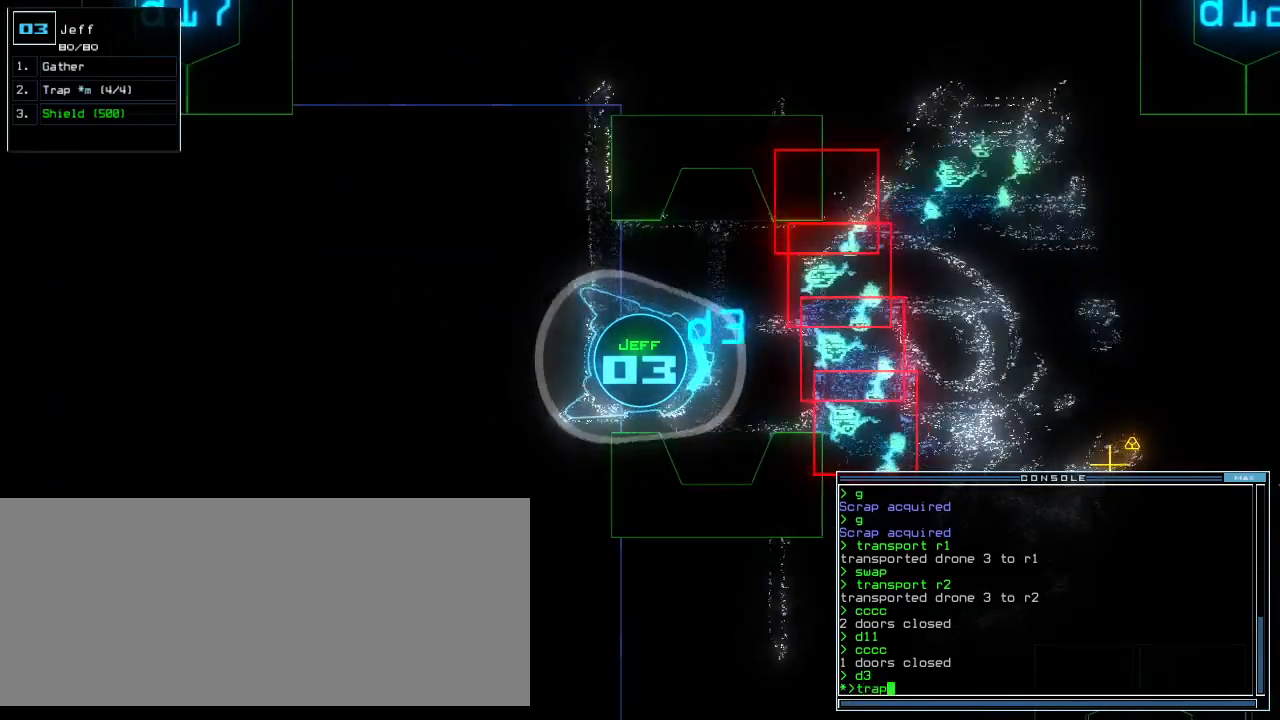
{"keys": [], "events": [[40, "left", "up"]]}
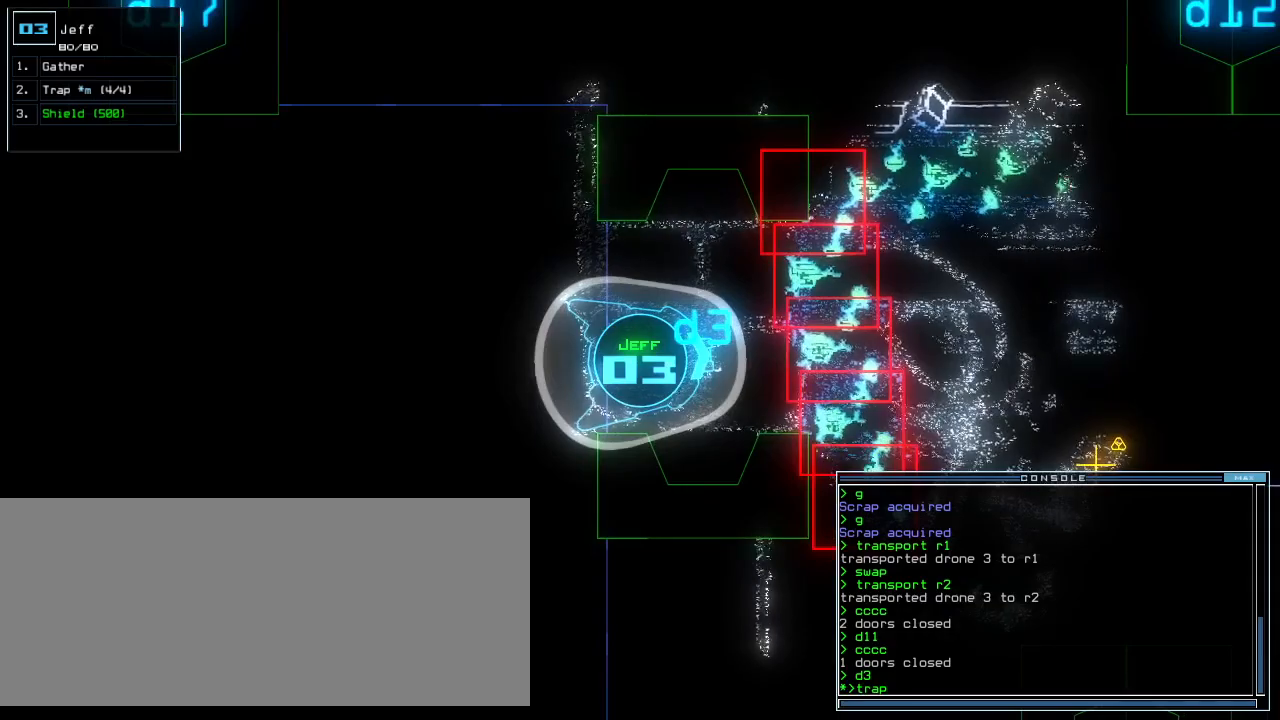
{"keys": [], "events": [[60, "up", "down"], [200, "up", "up"]]}
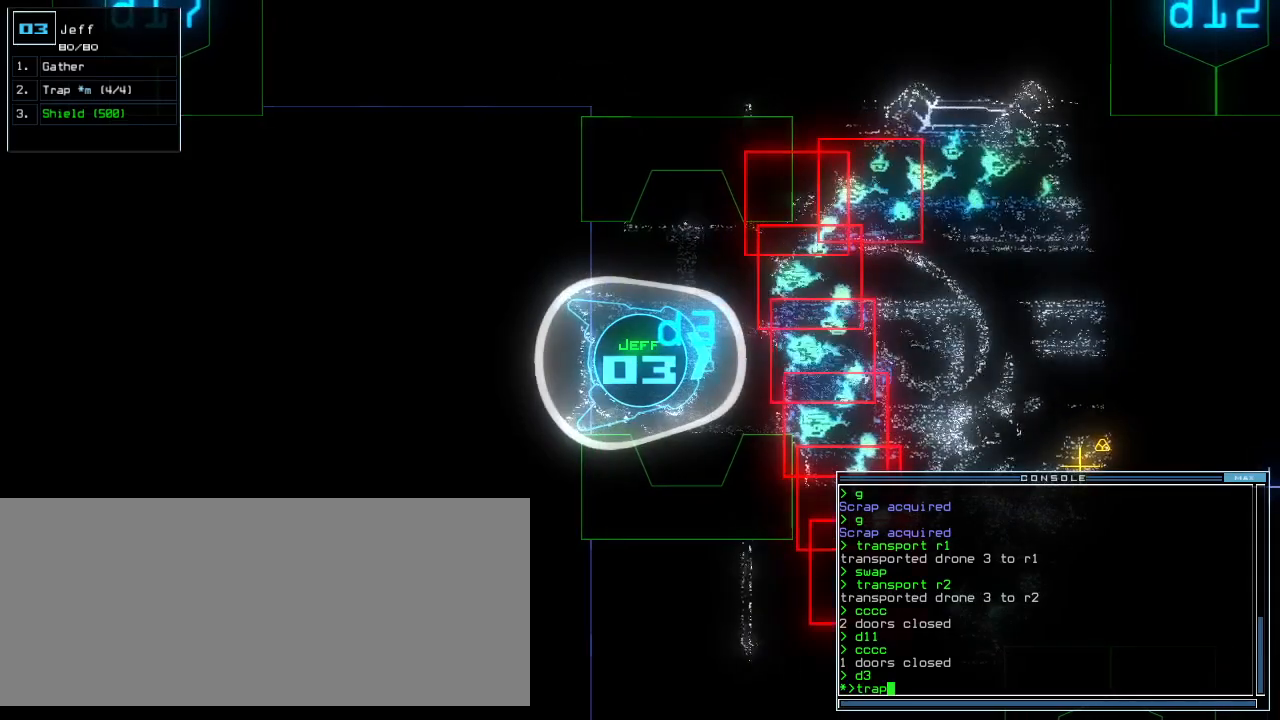
{"keys": [], "events": [[220, "up", "down"], [360, "up", "up"]]}
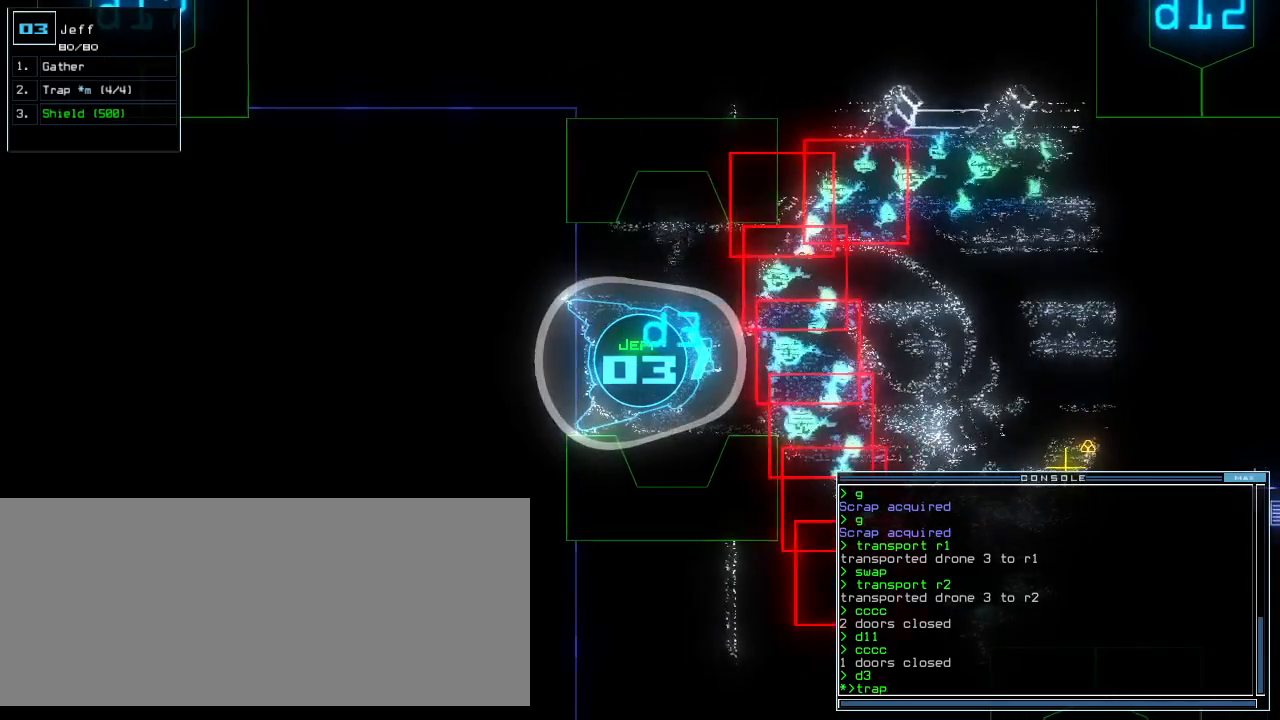
{"keys": [], "events": []}
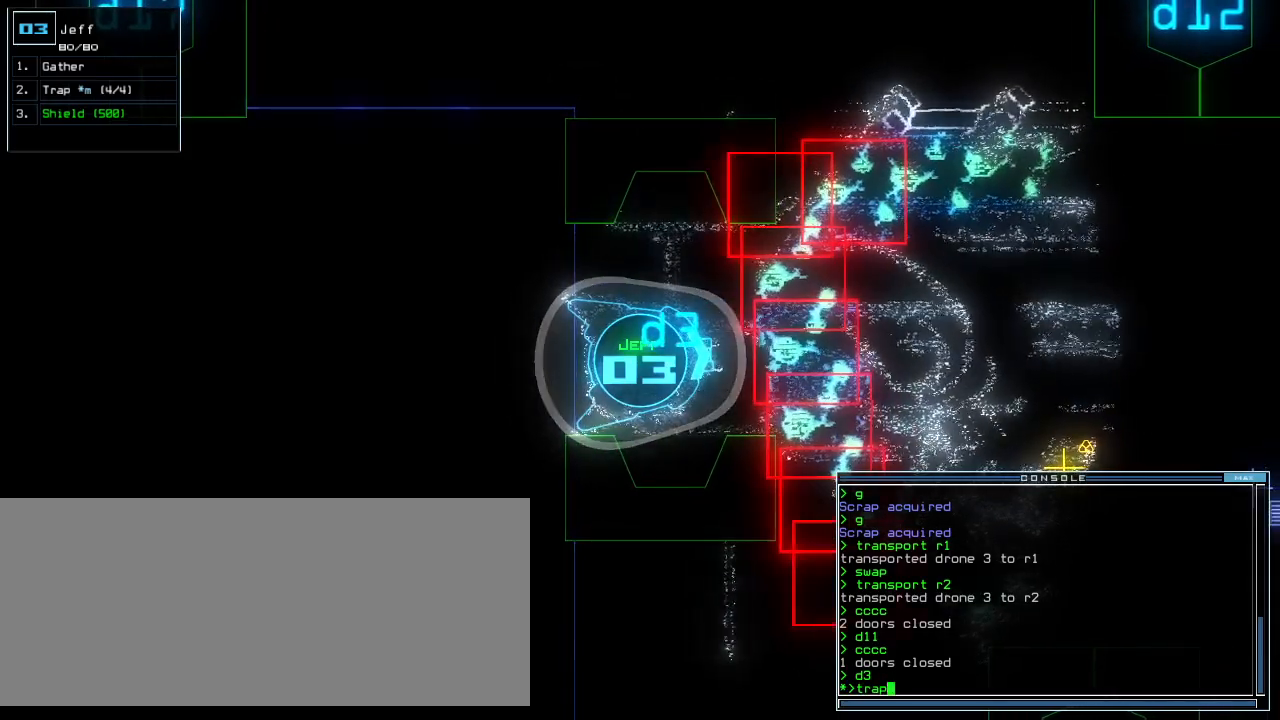
{"keys": [], "events": []}
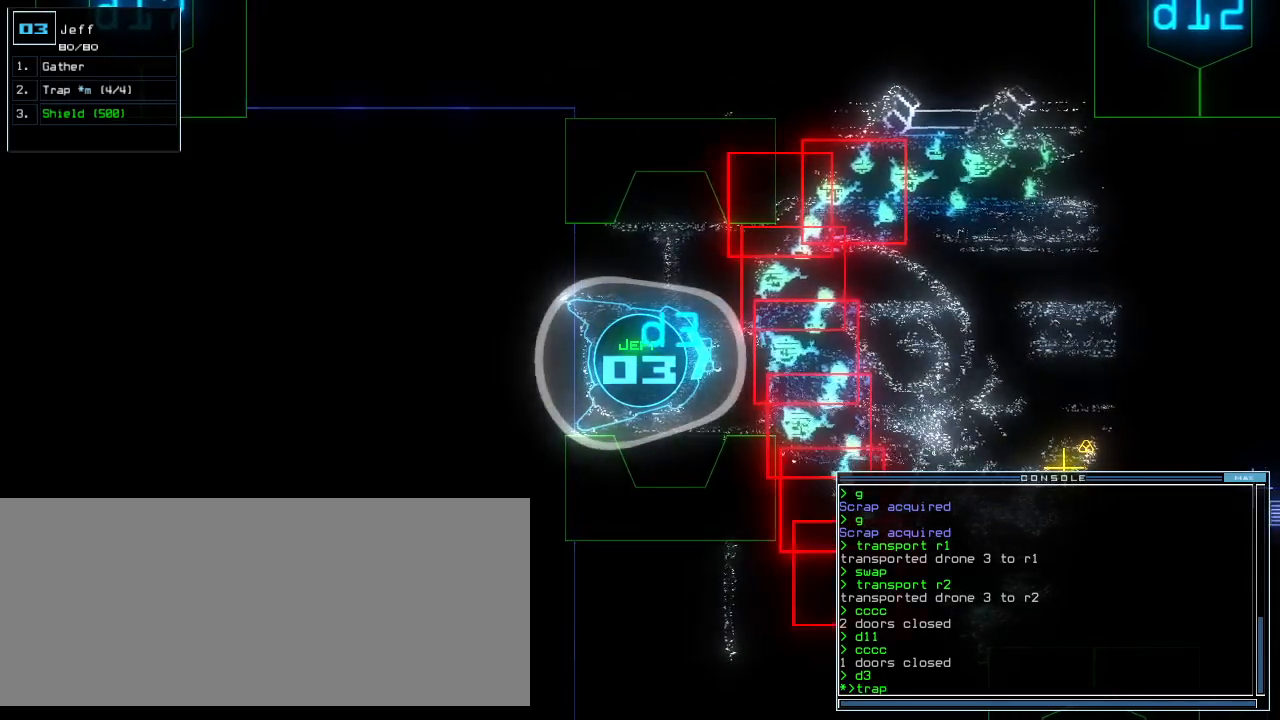
{"keys": [], "events": []}
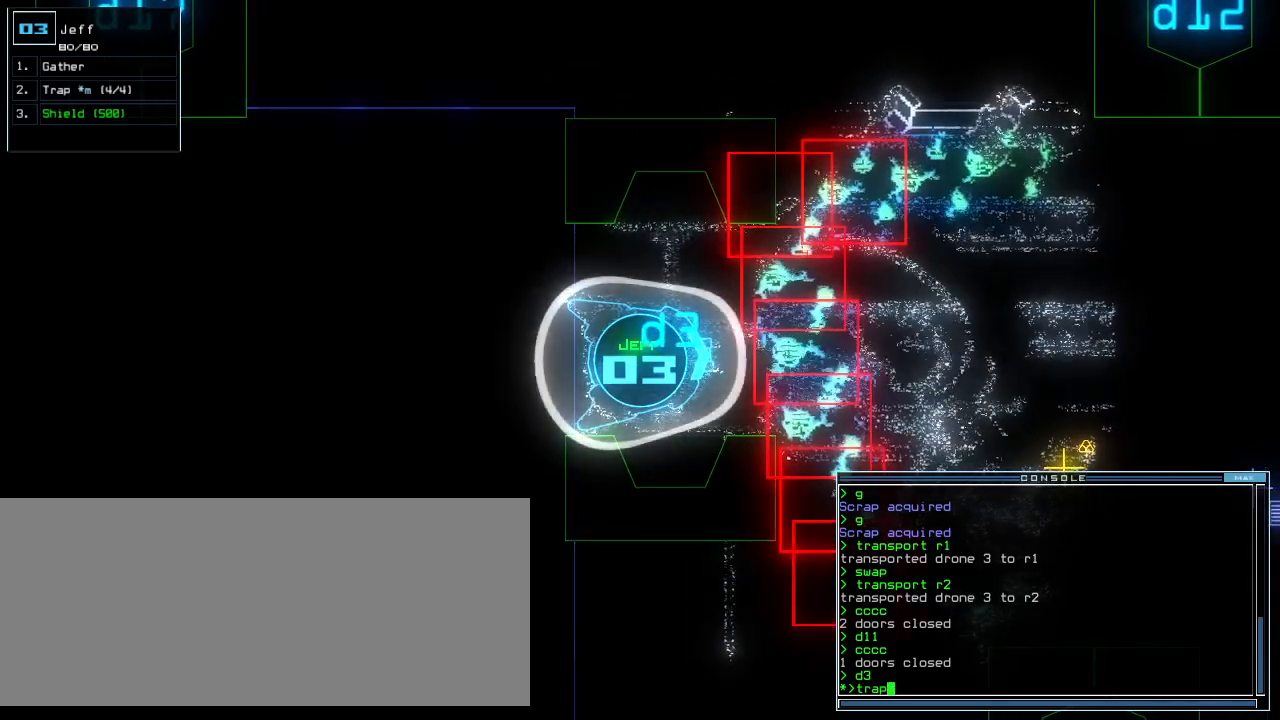
{"keys": [], "events": []}
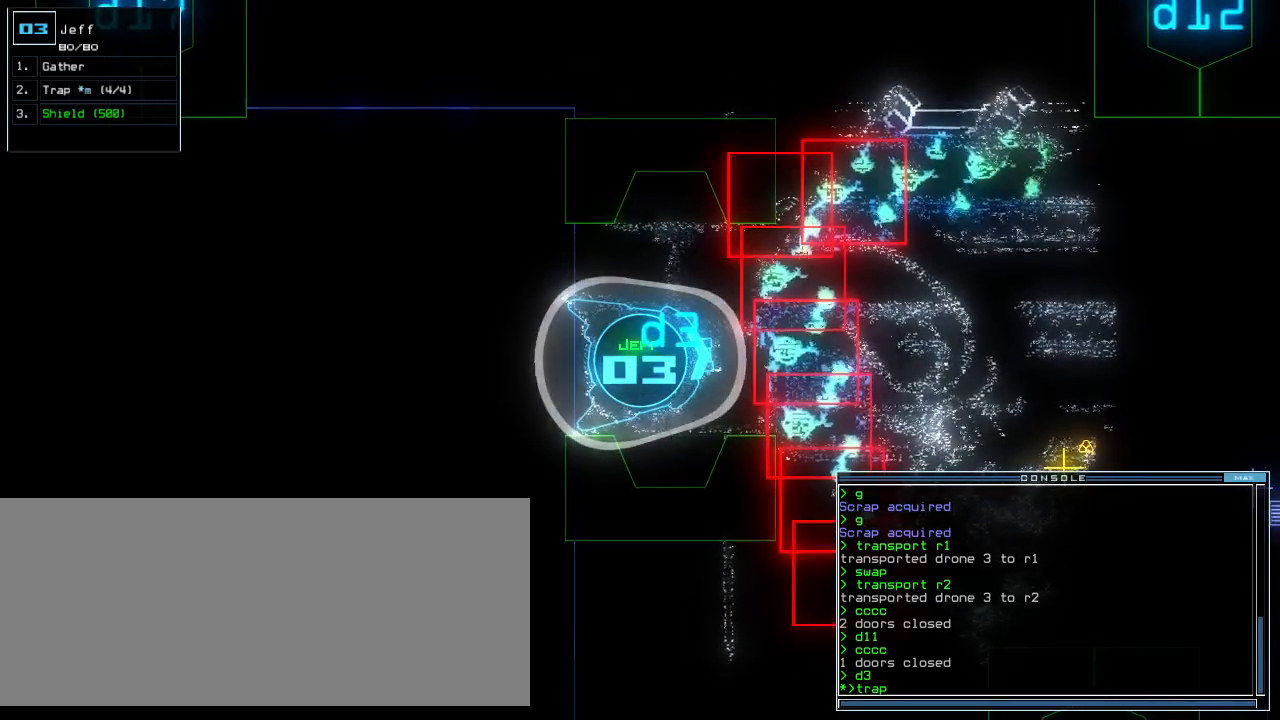
{"keys": [], "events": []}
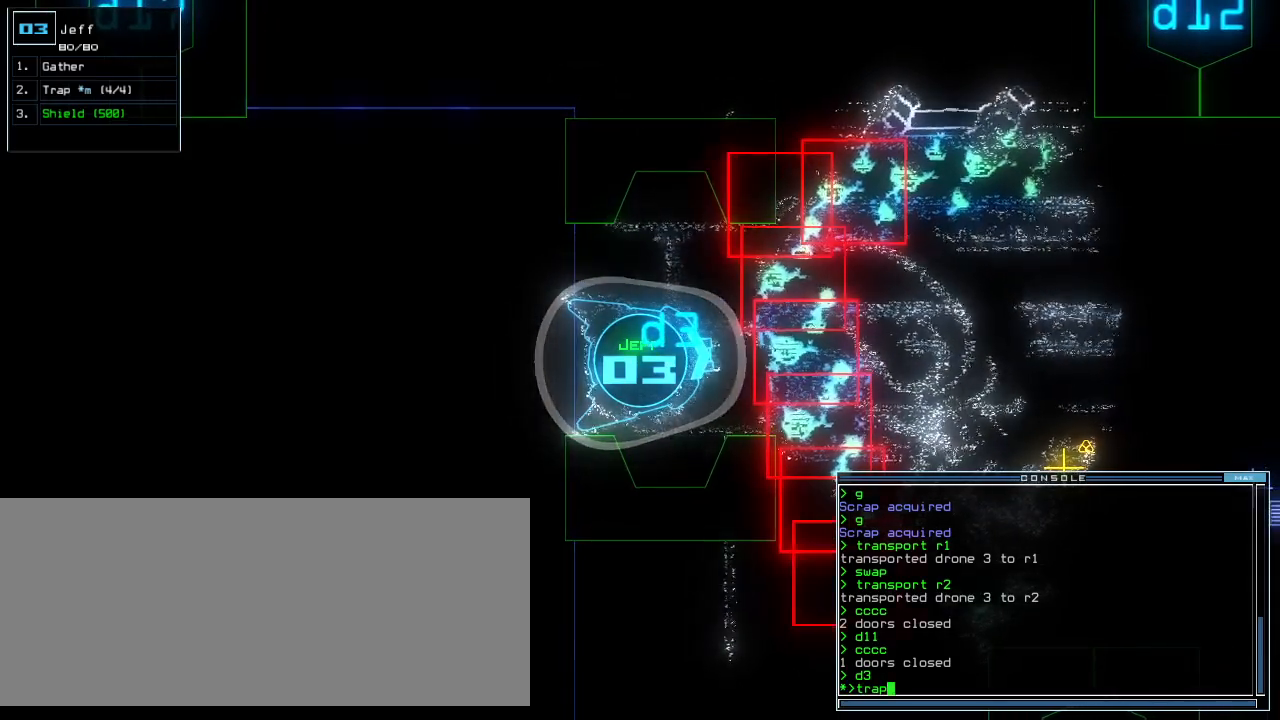
{"keys": [], "events": []}
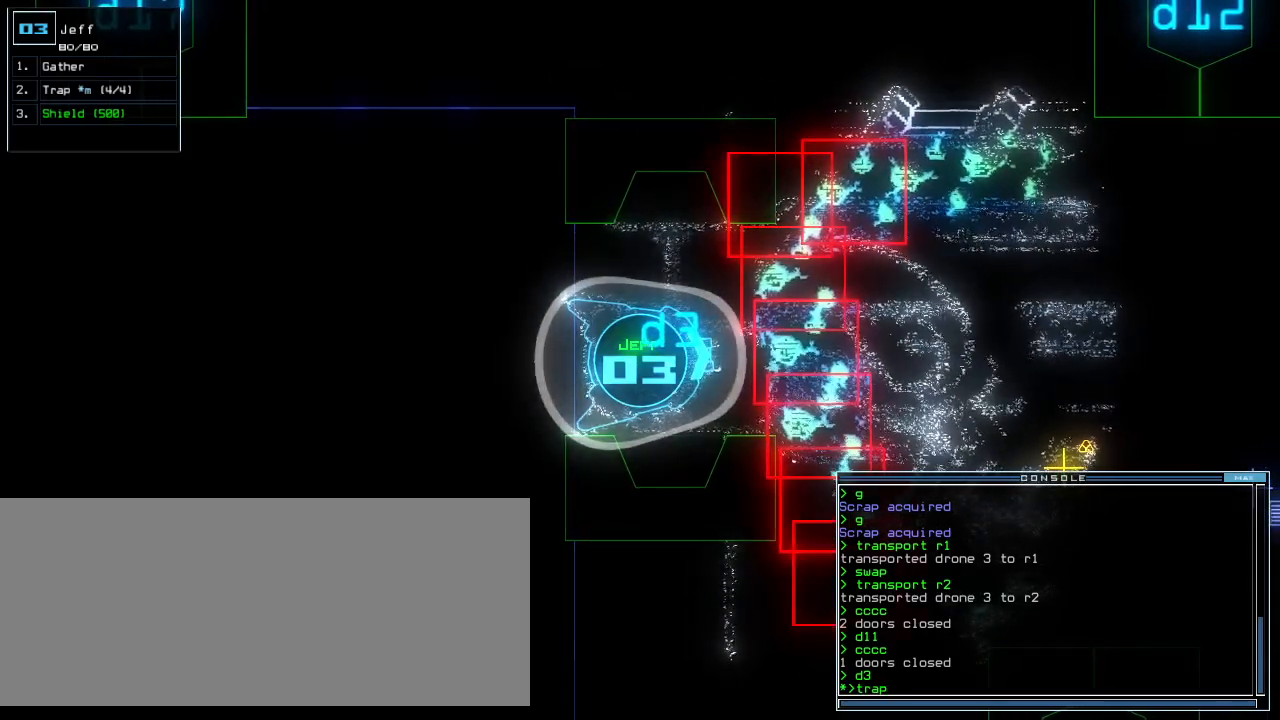
{"keys": ["up"], "events": [[320, "up", "down"]]}
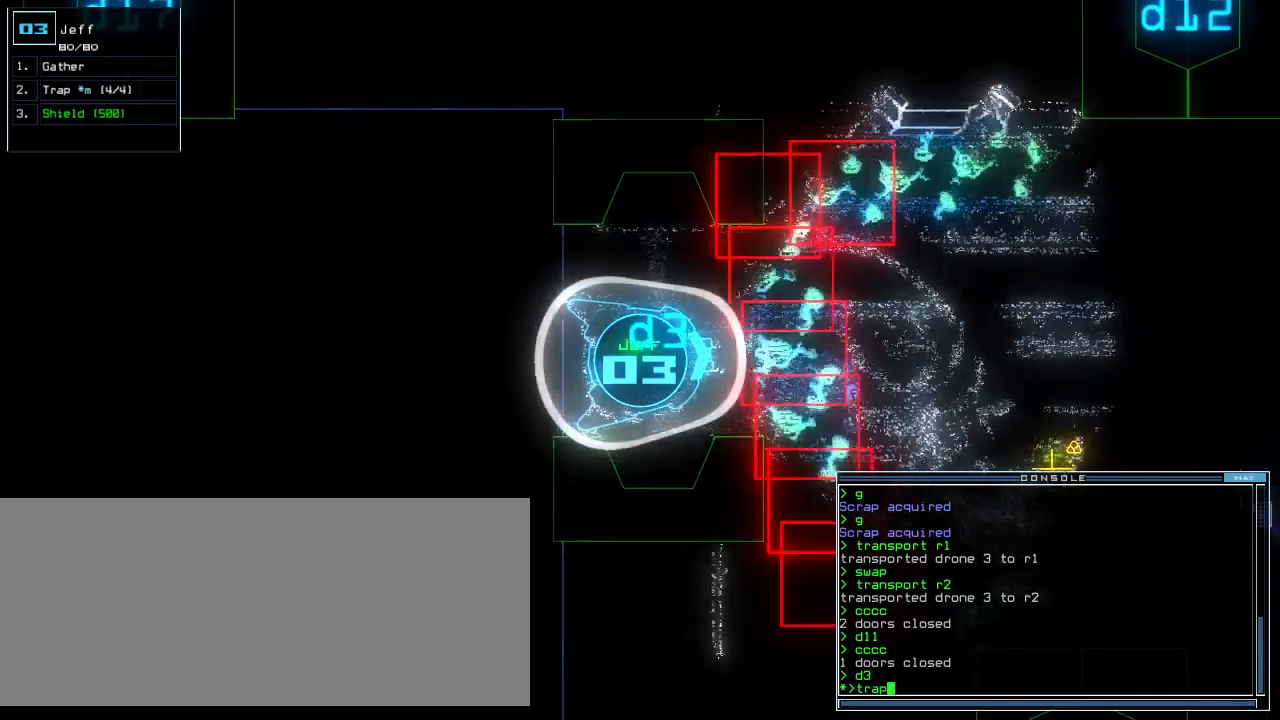
{"keys": ["down"], "events": [[380, "return", "down"], [420, "return", "up"], [420, "up", "up"], [480, "down", "down"]]}
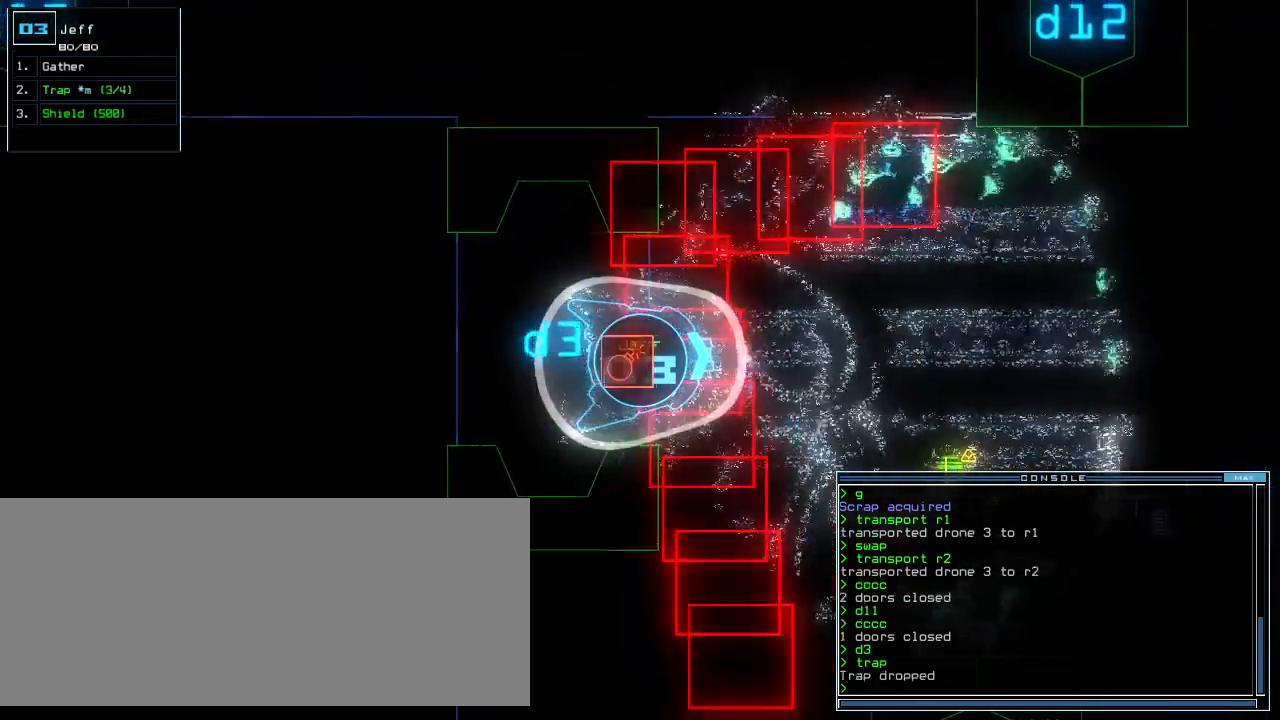
{"keys": ["down"], "events": []}
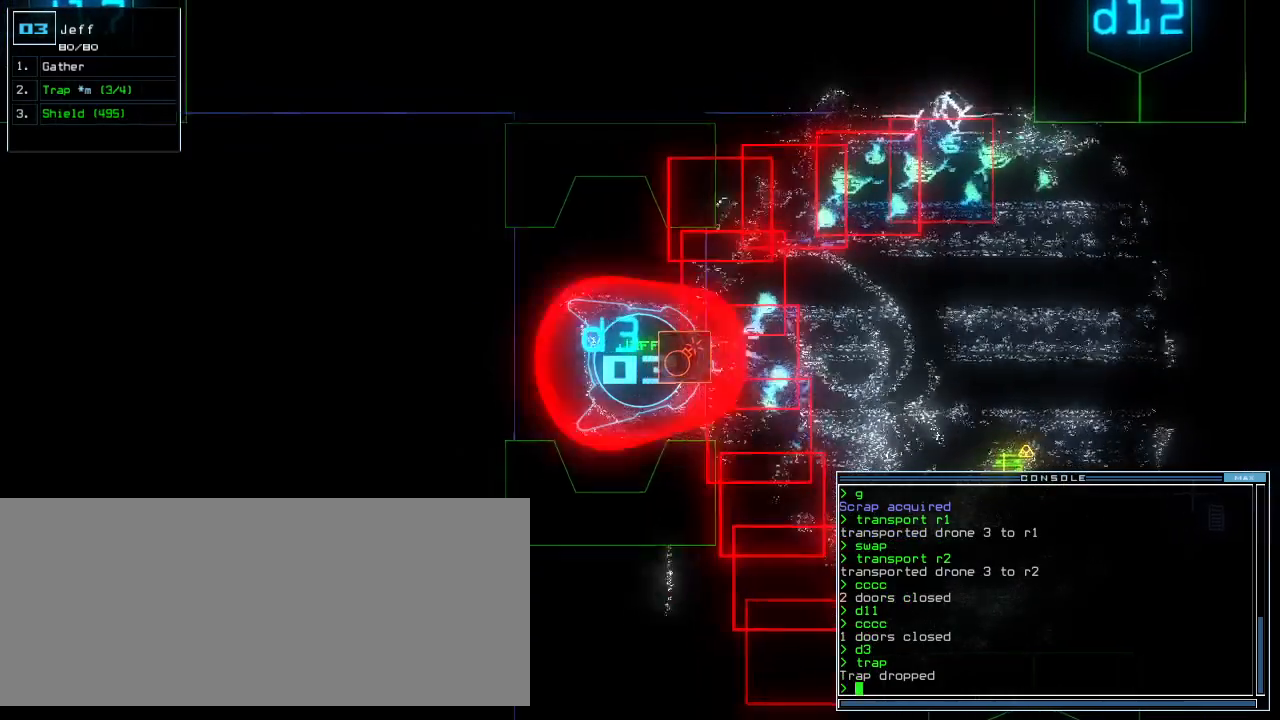
{"keys": ["down"], "events": []}
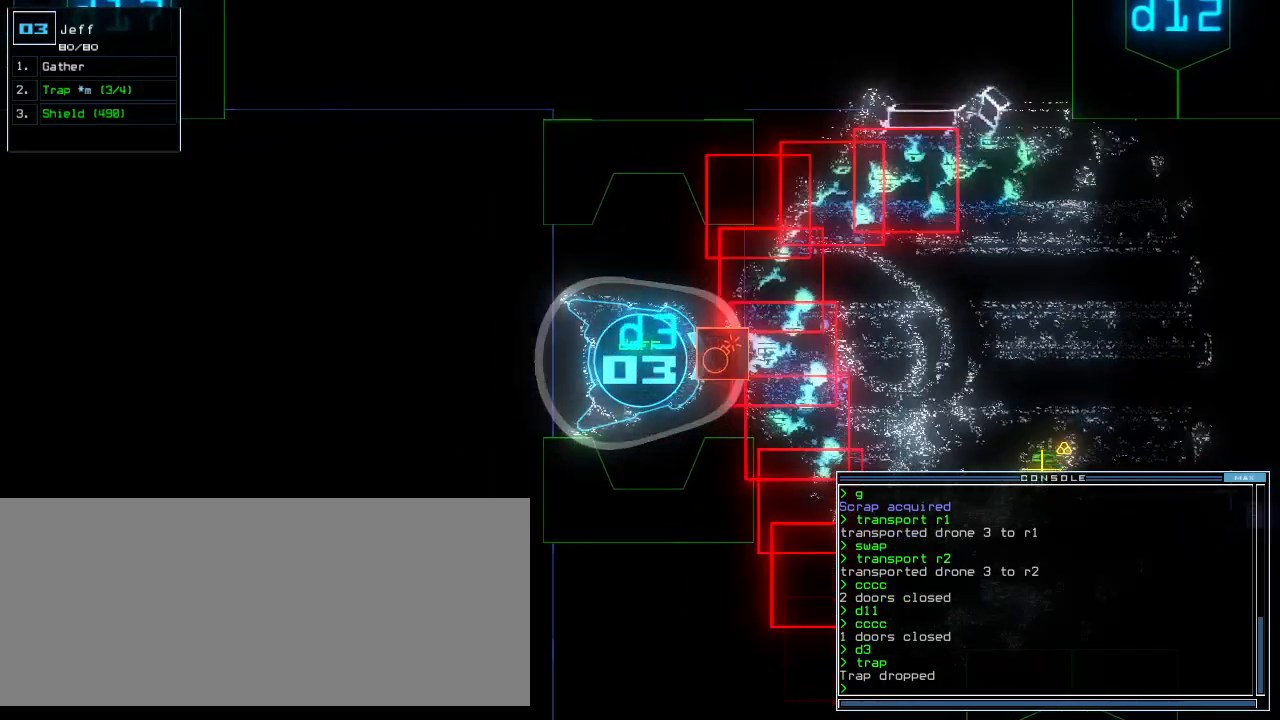
{"keys": ["down"], "events": []}
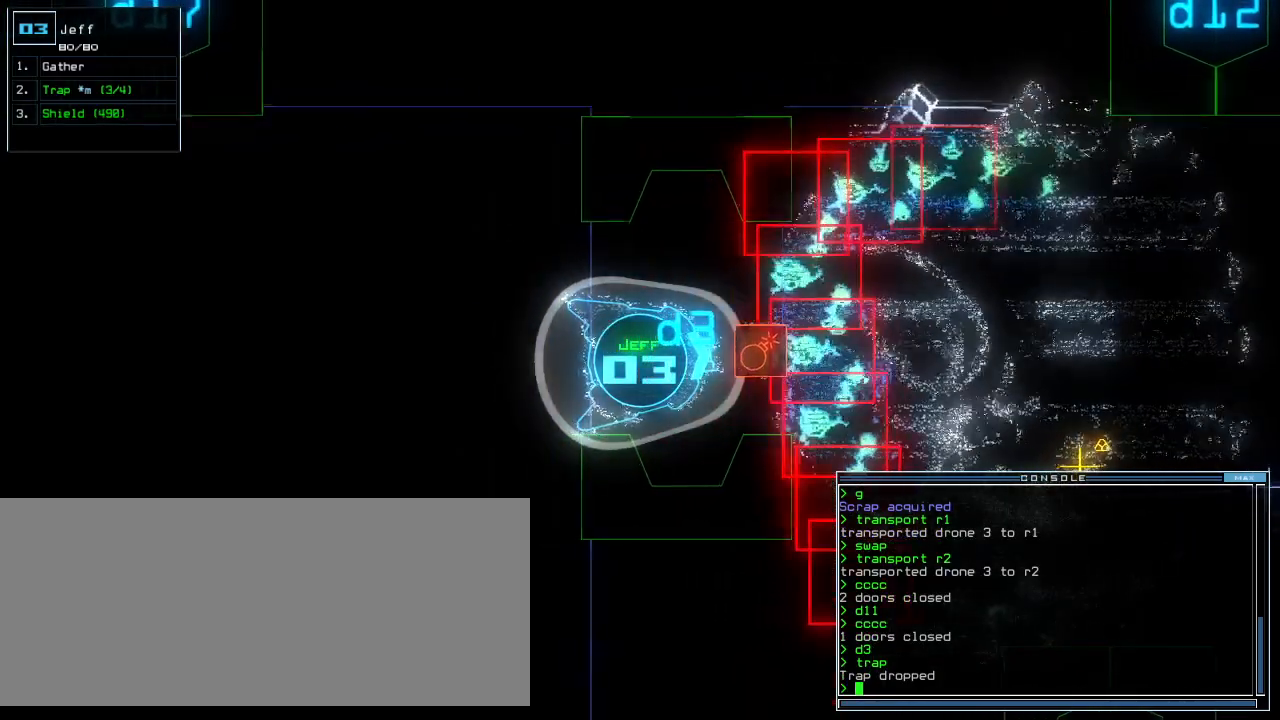
{"keys": ["down"], "events": []}
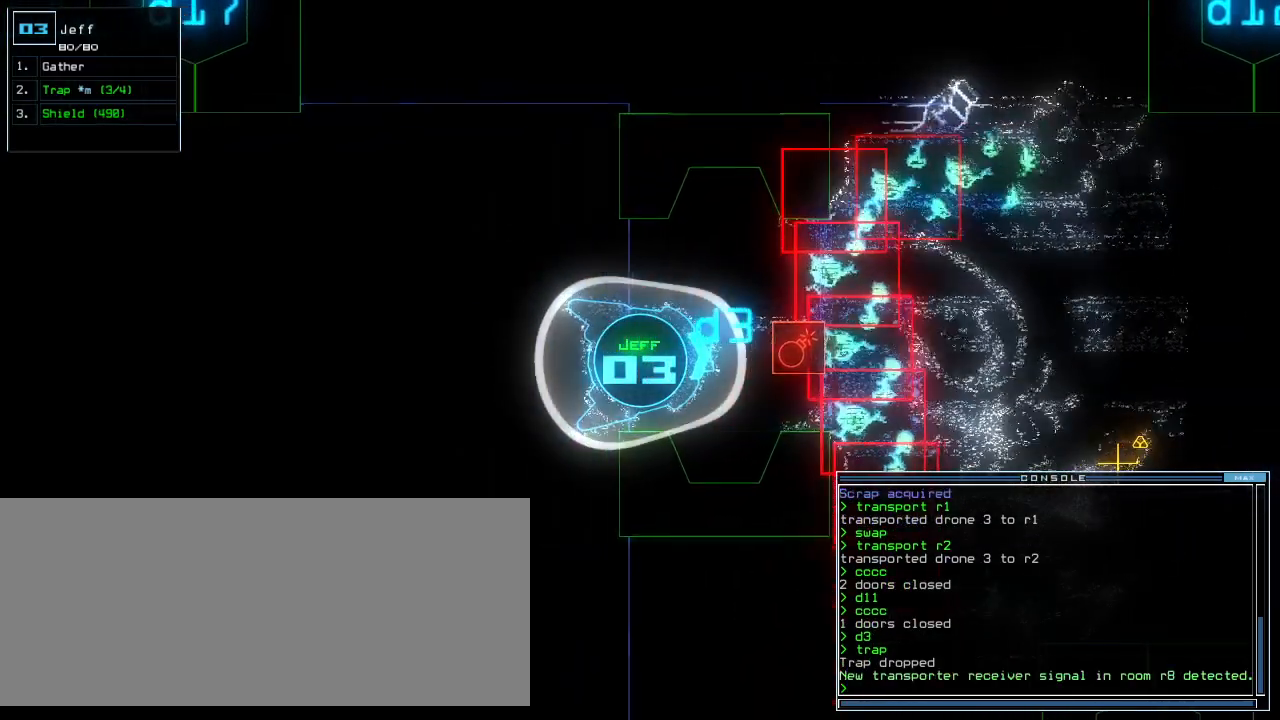
{"keys": ["down"], "events": []}
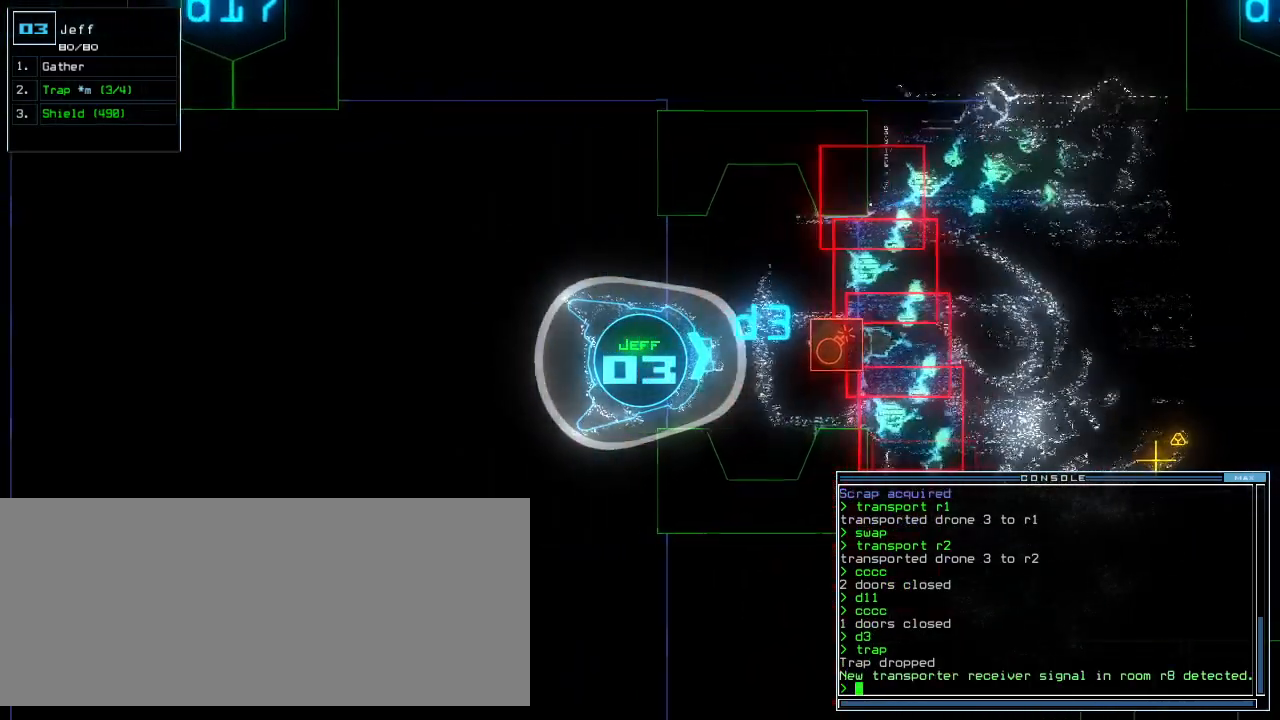
{"keys": ["down"], "events": [[80, "c", "down"], [120, "c", "up"], [180, "c", "down"], [260, "c", "up"], [420, "return", "down"], [480, "return", "up"]]}
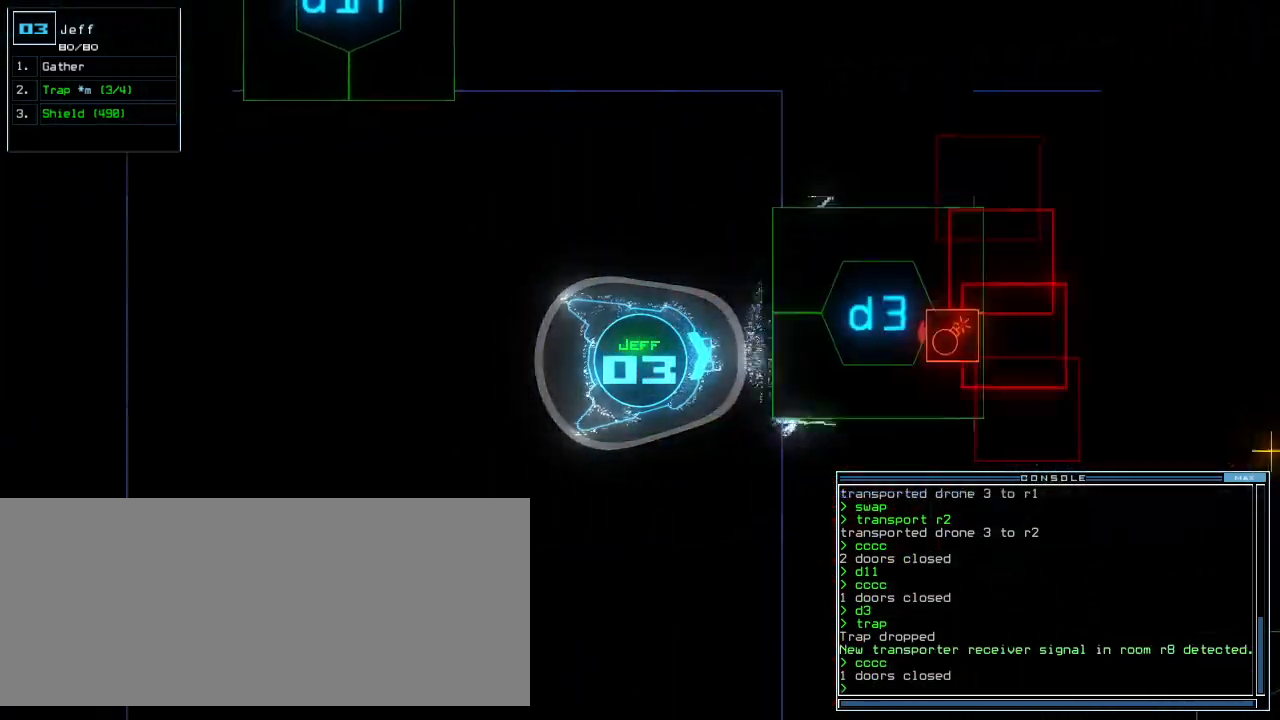
{"keys": ["right", "up"], "events": [[100, "down", "up"], [100, "right", "down"], [300, "up", "down"]]}
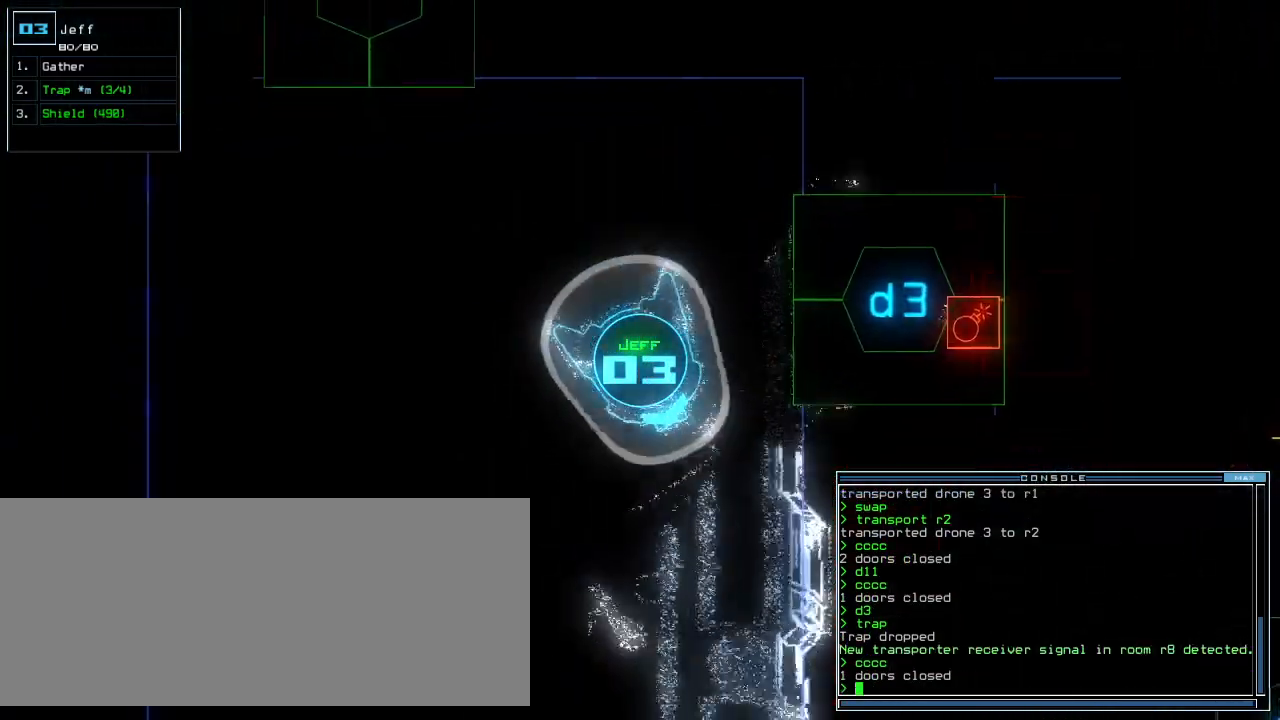
{"keys": [], "events": [[140, "right", "up"], [180, "up", "up"], [280, "left", "down"], [280, "space", "down"], [360, "left", "up"], [380, "space", "up"]]}
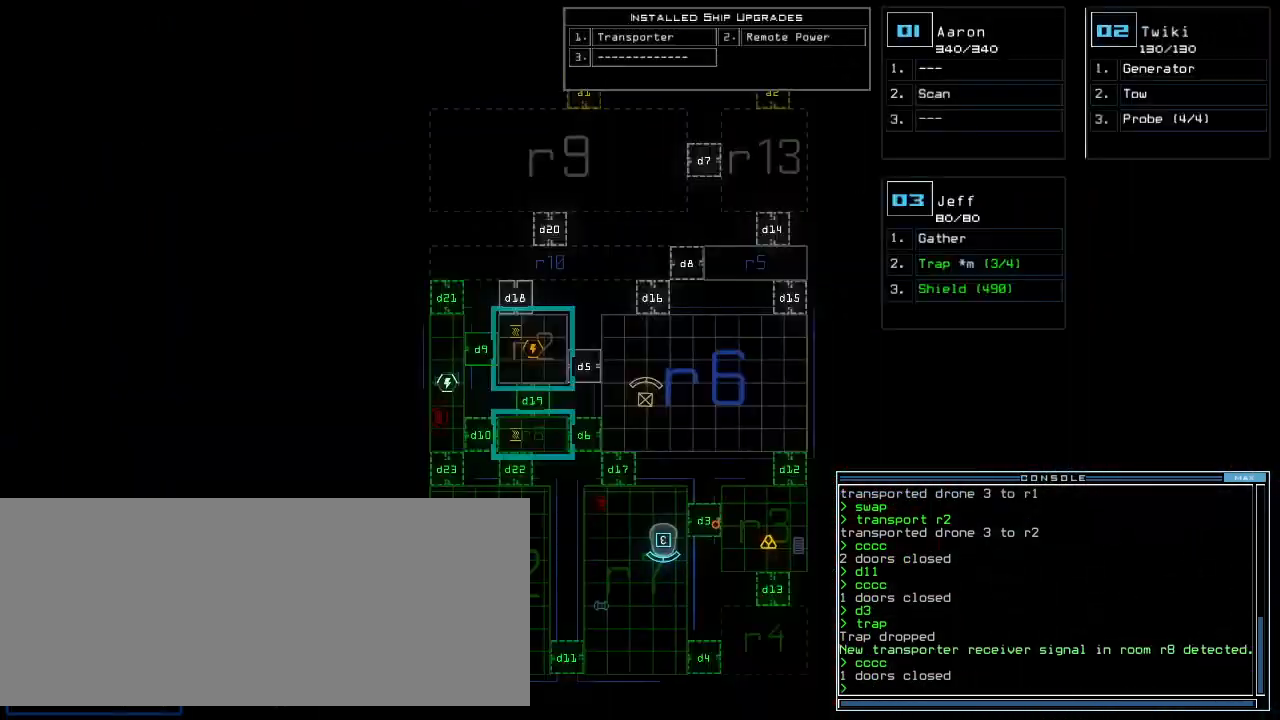
{"keys": [], "events": []}
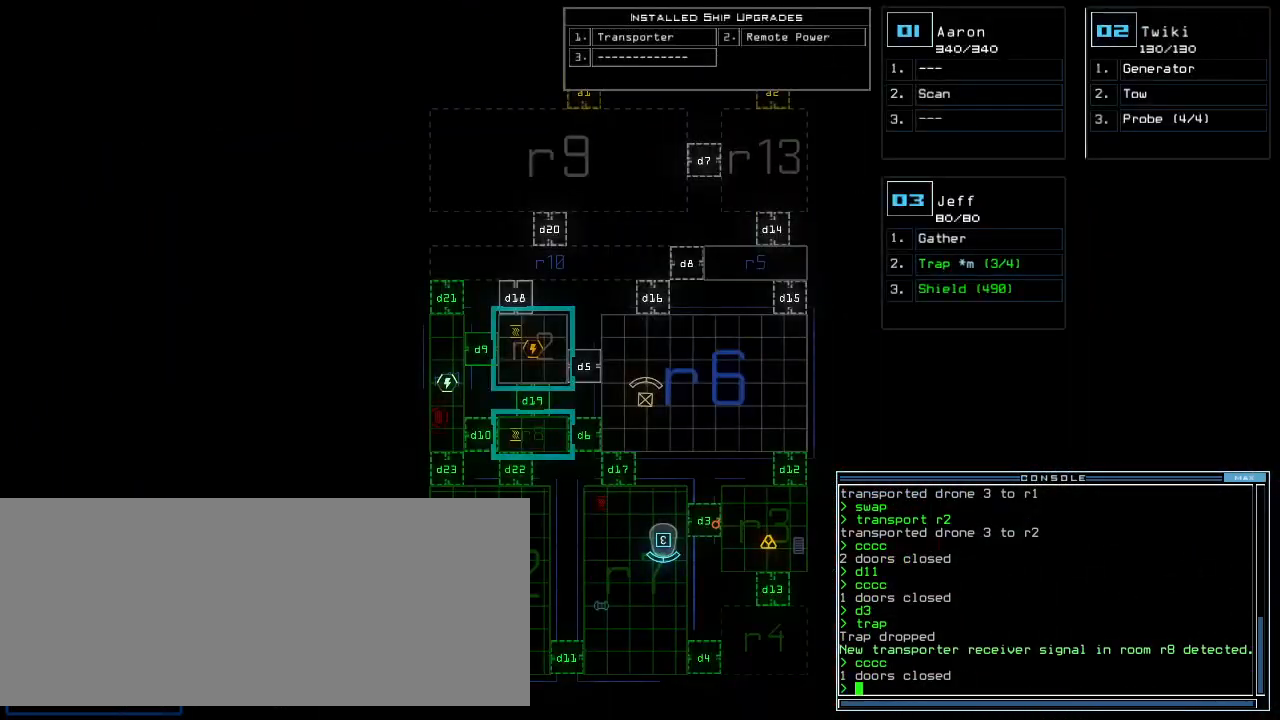
{"keys": ["up"], "events": [[180, "right", "down"], [180, "space", "down"], [200, "up", "down"], [280, "space", "up"], [320, "right", "up"], [340, "left", "down"], [480, "left", "up"]]}
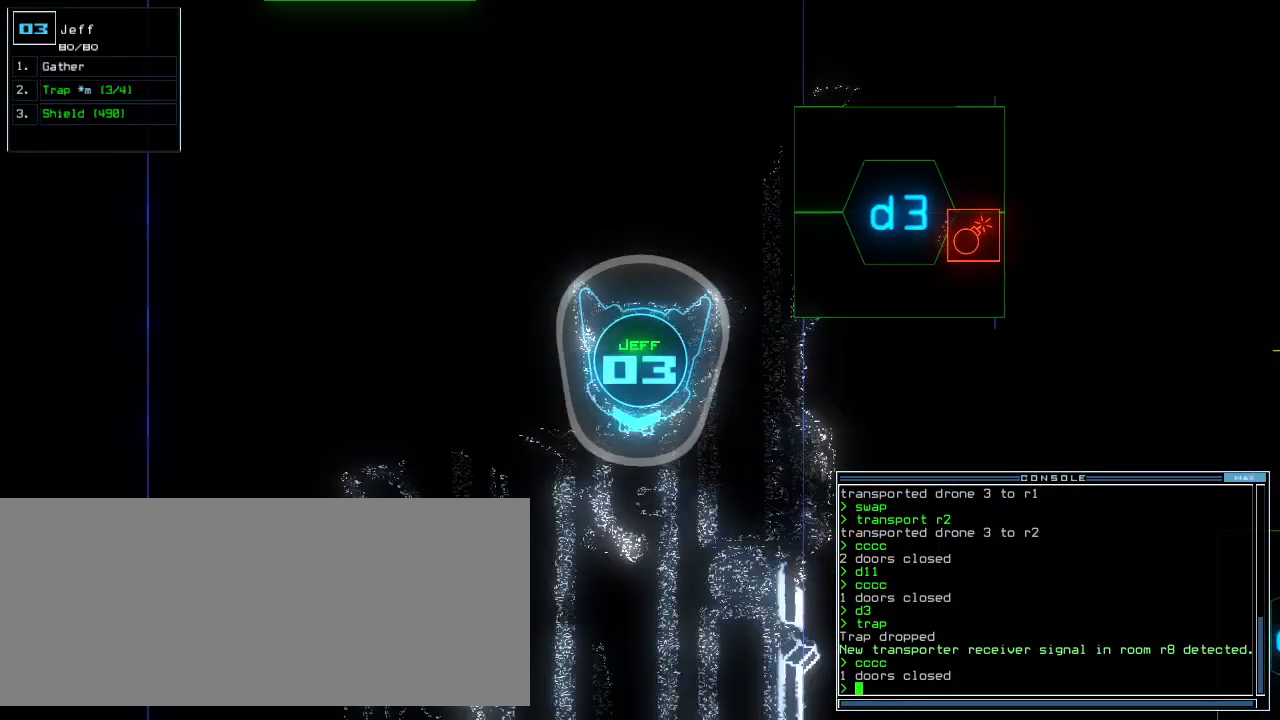
{"keys": ["comma", "left", "up"], "events": [[480, "left", "down"], [500, "comma", "down"]]}
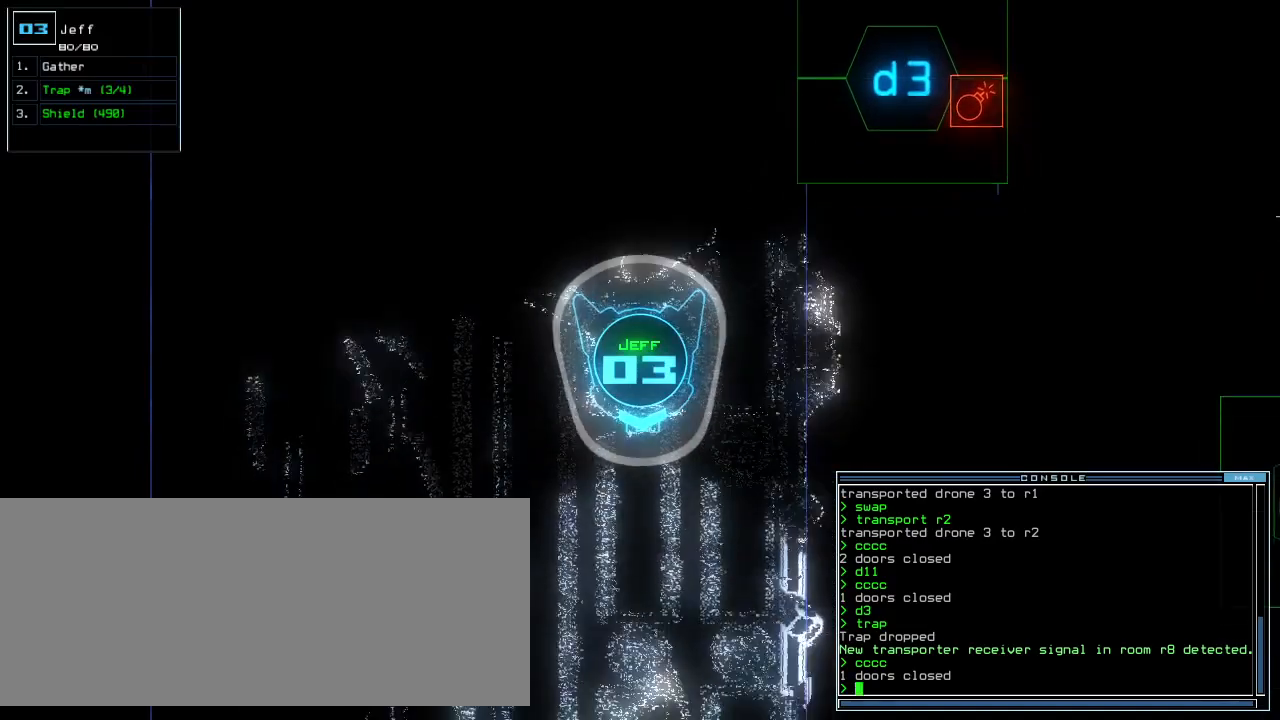
{"keys": ["up"], "events": [[40, "left", "up"], [60, "comma", "up"]]}